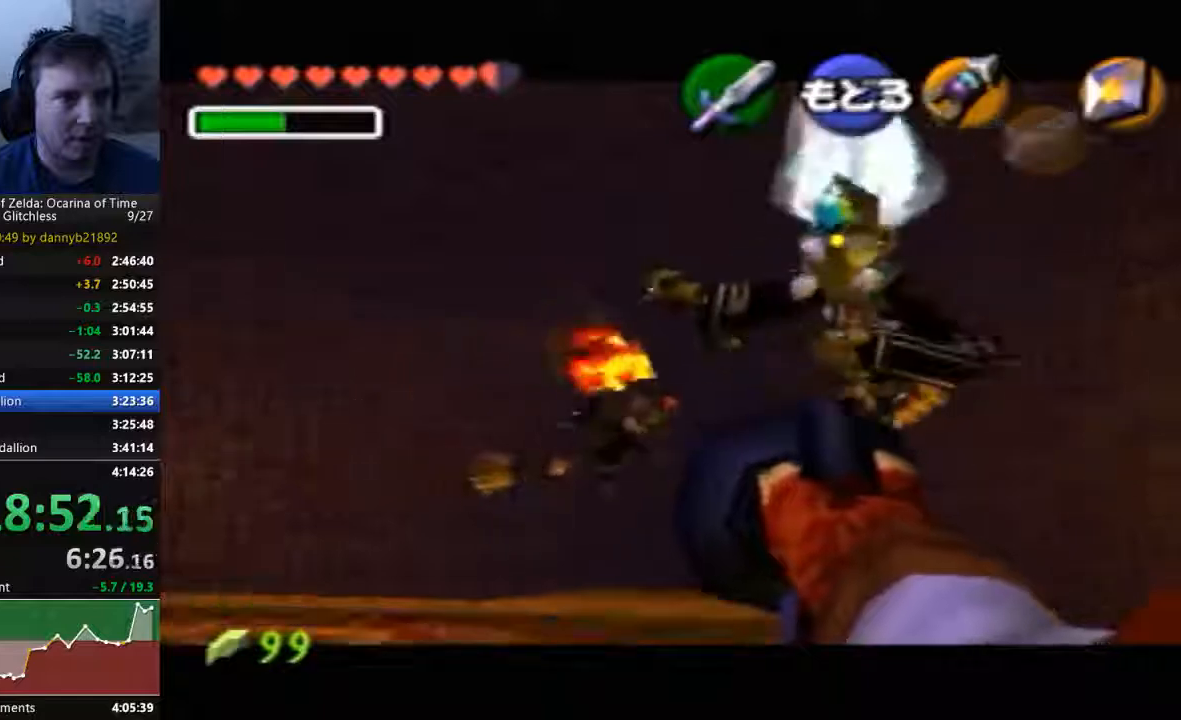
Gameplay with a controller (Nintendo layout); each line is a JSON object with the inputs held at the frame after it. "events" lists button and stick changes between this image and that frame as [ms after this image, input, new state], when the widget could be followed in between. Not read: C_LEFT L3 R3 Z.
{"buttons": [], "left_stick": "center", "events": [[300, "left_stick", "right"], [500, "left_stick", "center"]]}
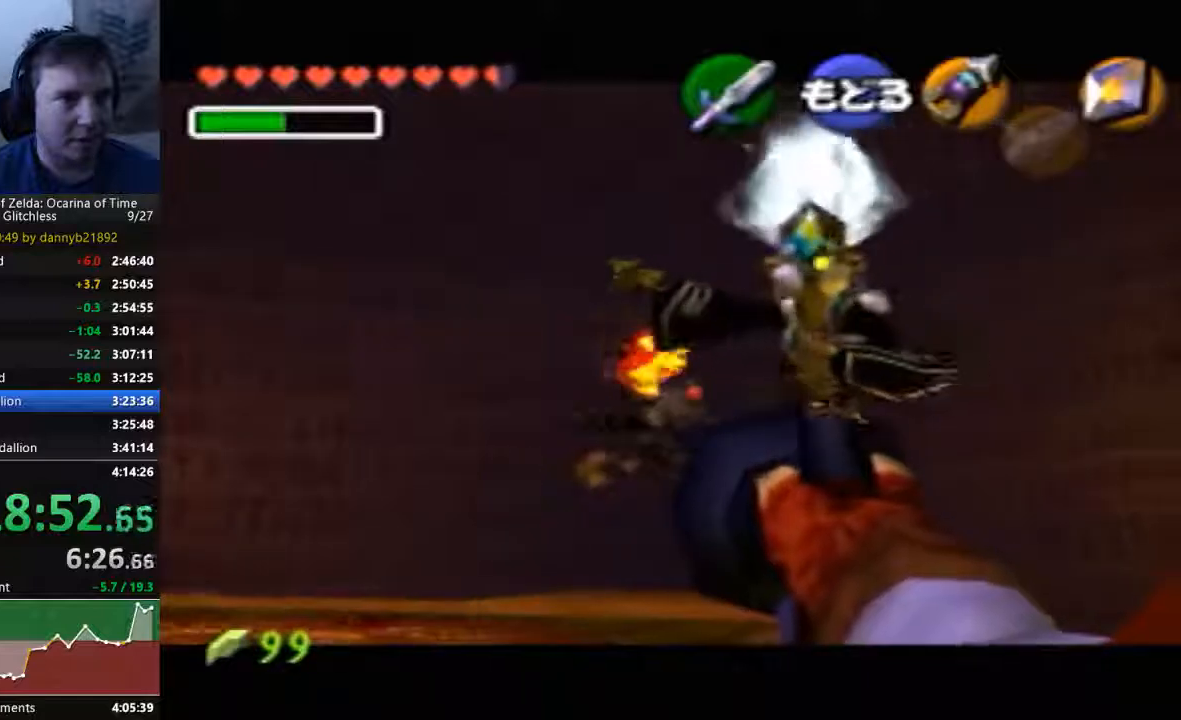
{"buttons": ["START"], "left_stick": "center", "events": [[67, "START", "down"]]}
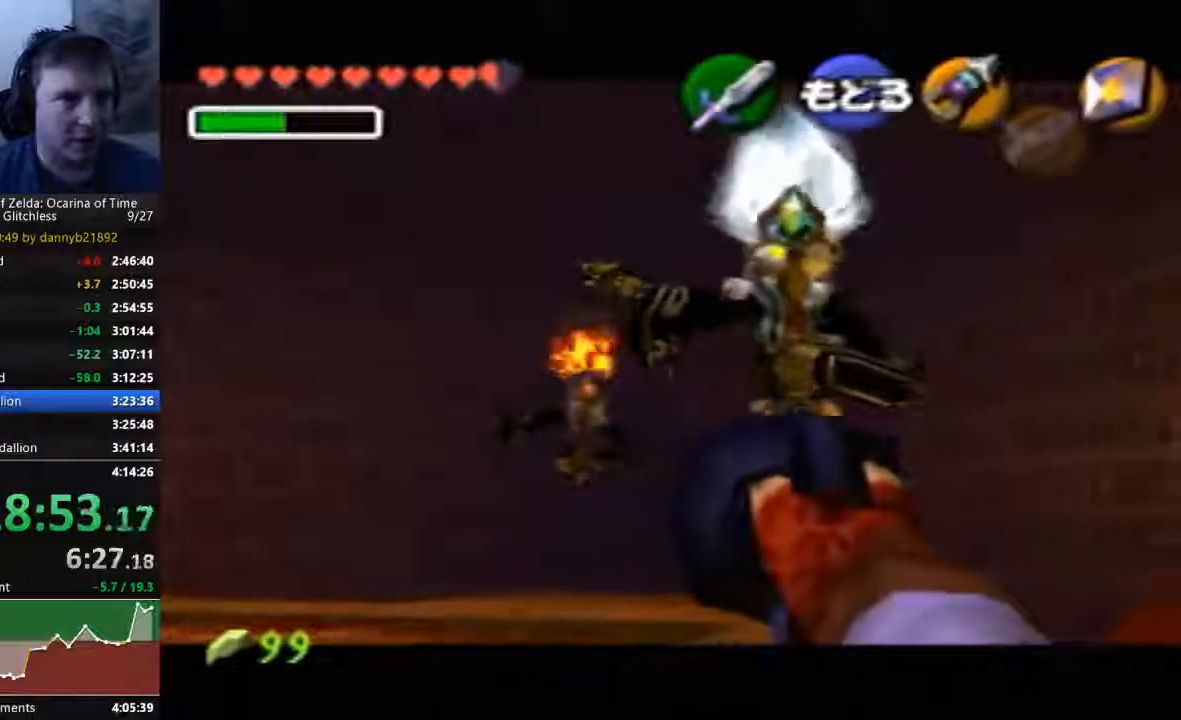
{"buttons": [], "left_stick": "center", "events": [[100, "START", "up"]]}
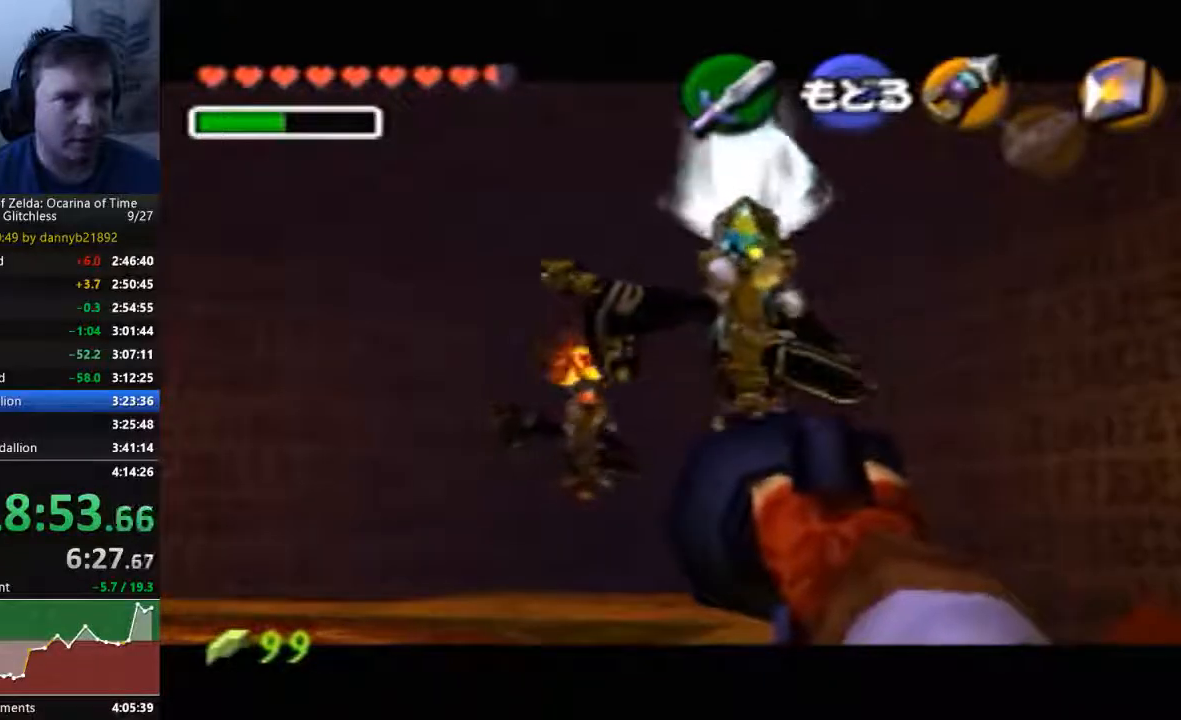
{"buttons": [], "left_stick": "center", "events": []}
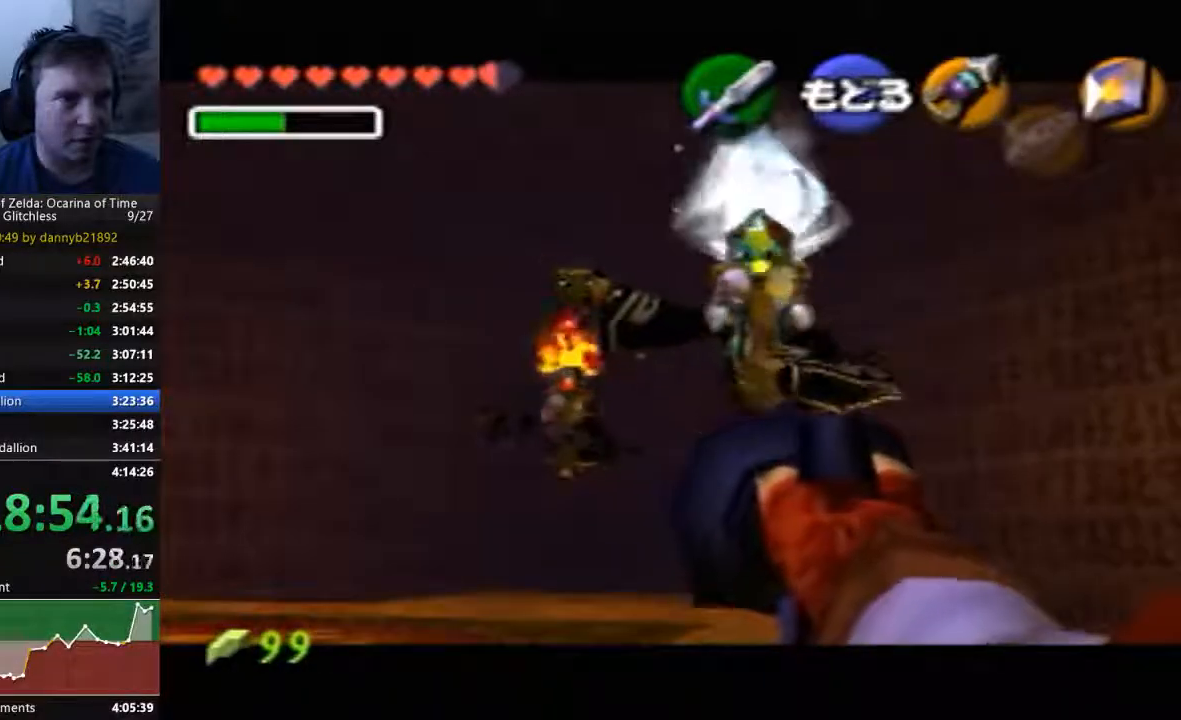
{"buttons": [], "left_stick": "center", "events": []}
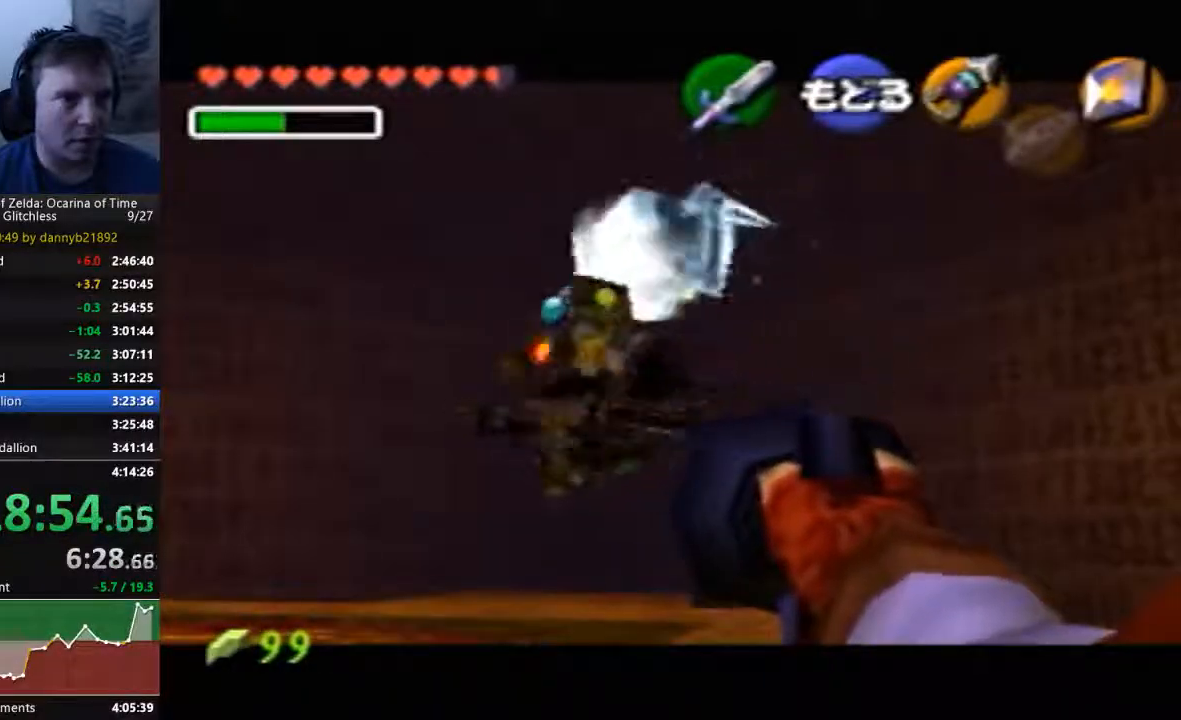
{"buttons": [], "left_stick": "center", "events": [[167, "left_stick", "left"], [467, "left_stick", "center"]]}
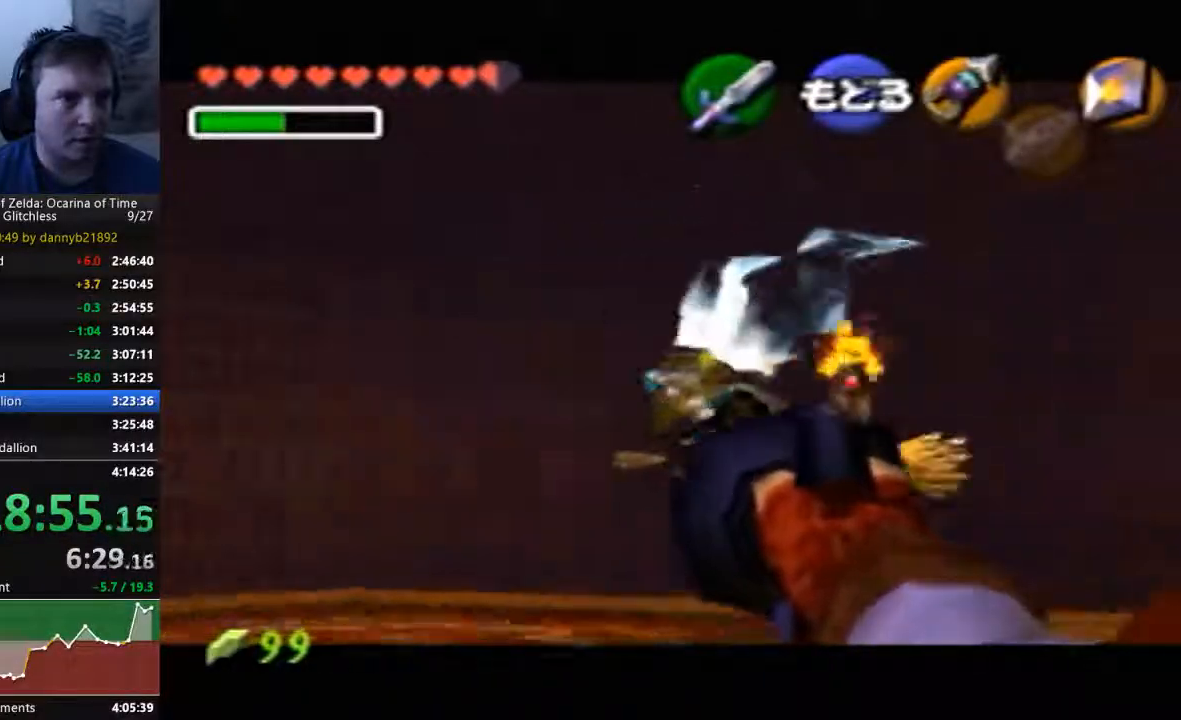
{"buttons": [], "left_stick": "center", "events": []}
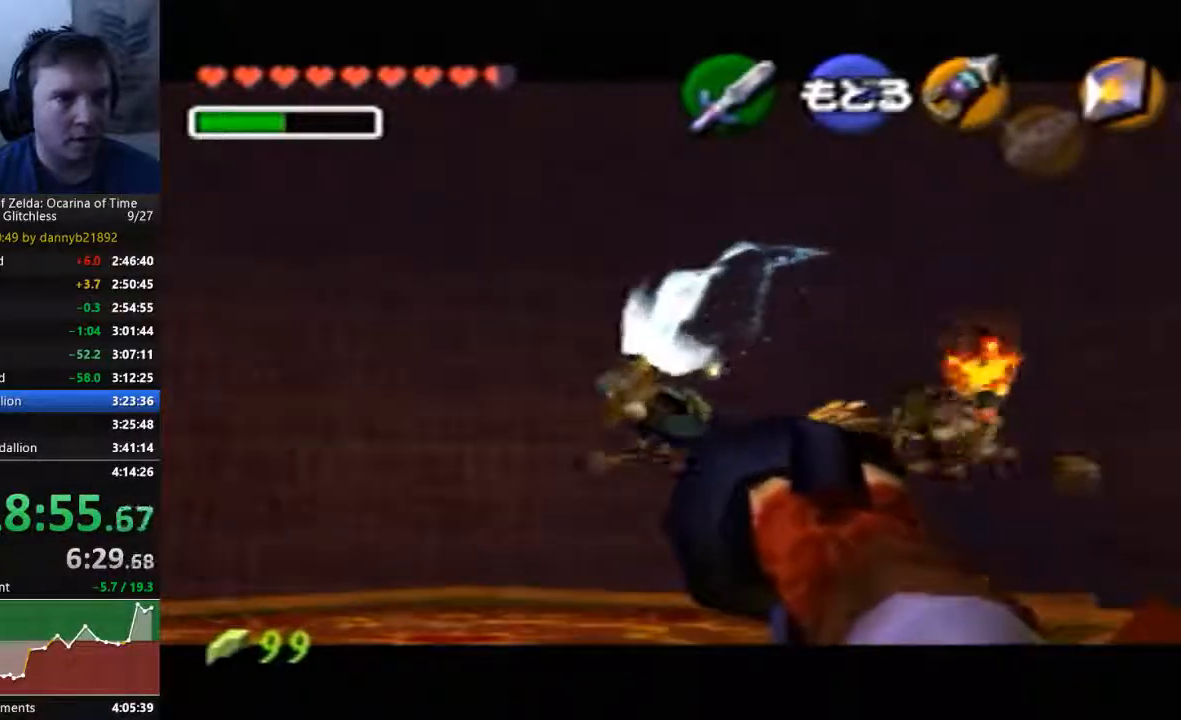
{"buttons": [], "left_stick": "center"}
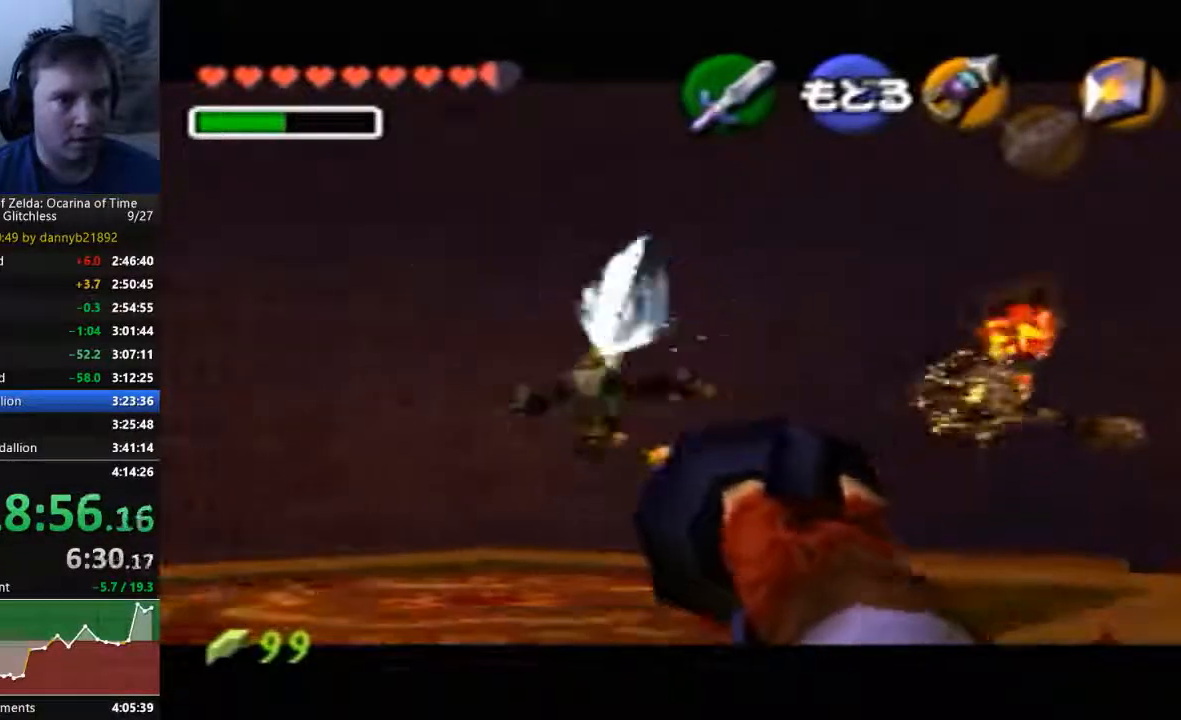
{"buttons": [], "left_stick": "center", "events": [[167, "START", "down"], [300, "START", "up"], [300, "left_stick", "left"], [433, "left_stick", "center"]]}
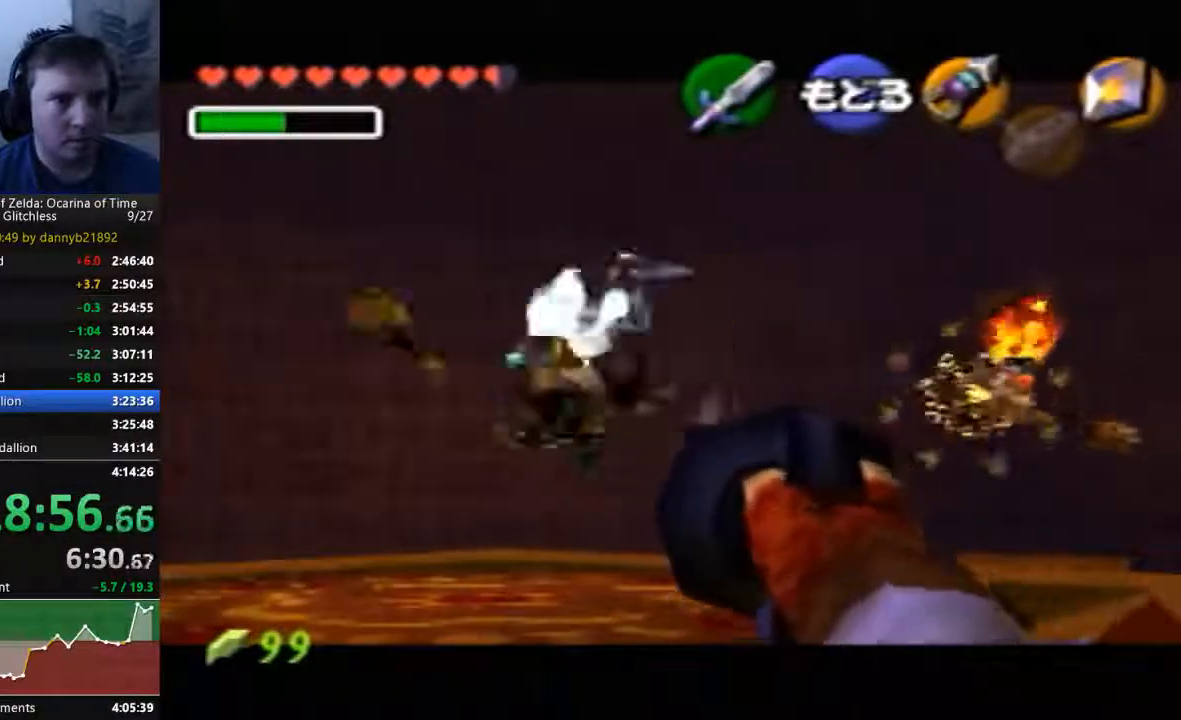
{"buttons": [], "left_stick": "center", "events": [[200, "left_stick", "left"], [333, "left_stick", "up-left"], [467, "left_stick", "center"]]}
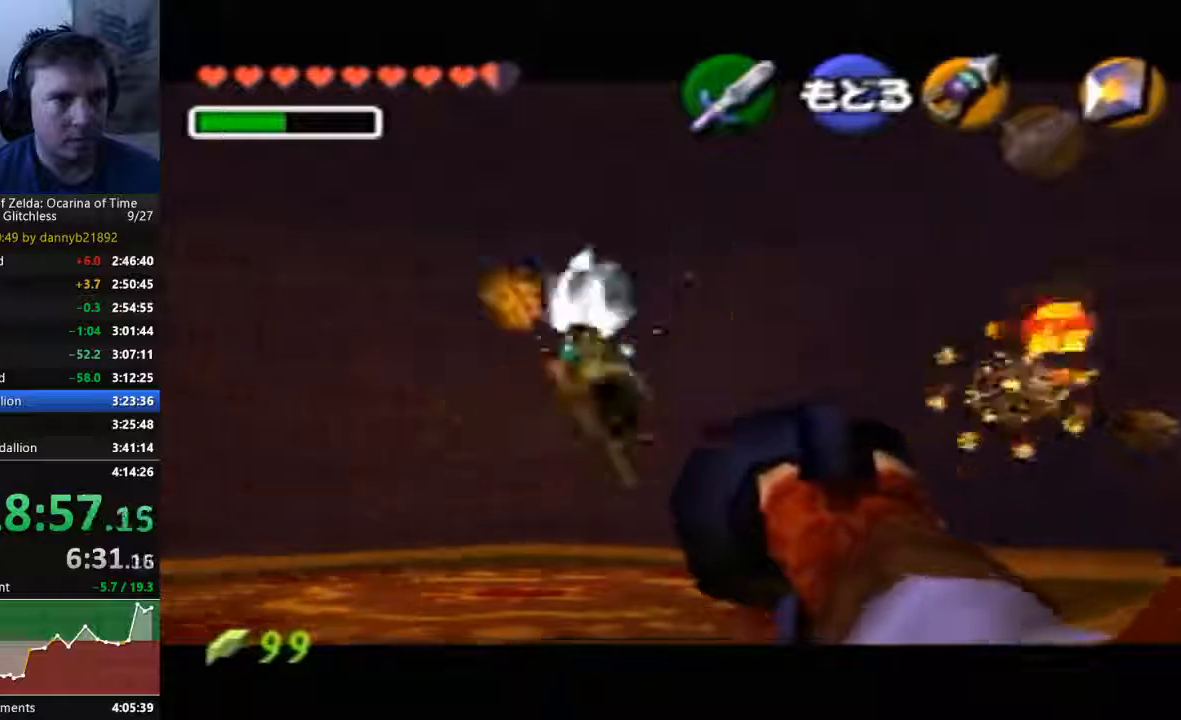
{"buttons": [], "left_stick": "center", "events": []}
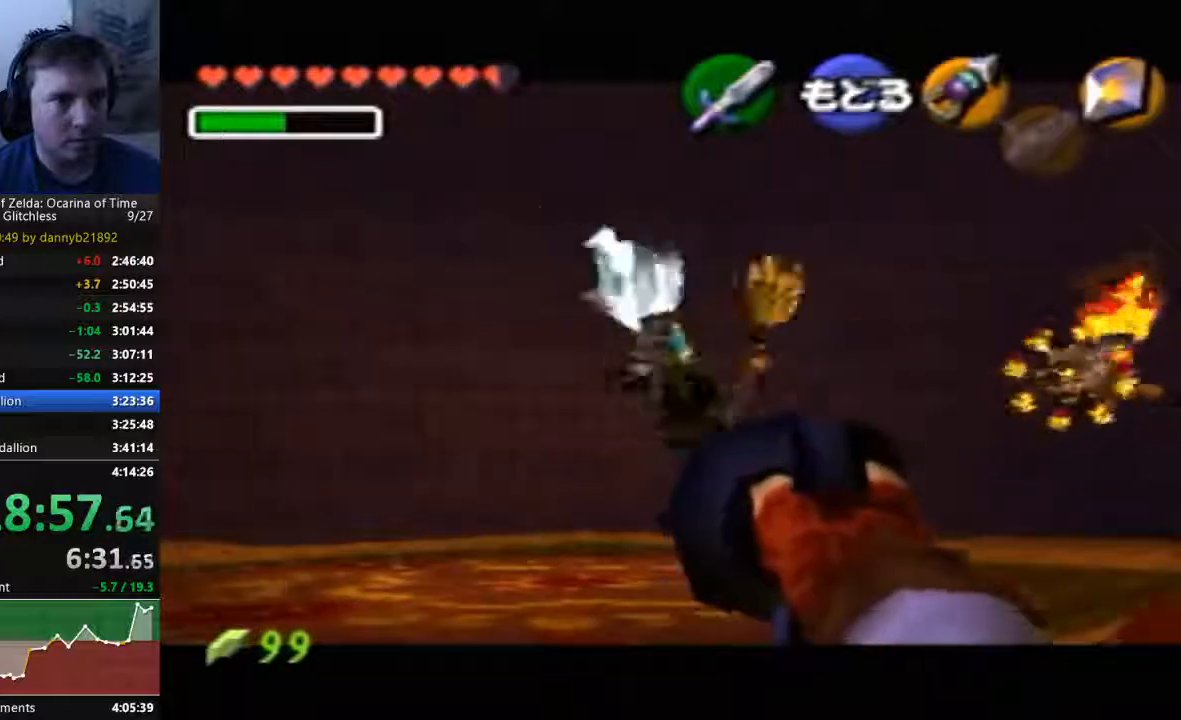
{"buttons": ["START"], "left_stick": "center", "events": [[400, "START", "down"]]}
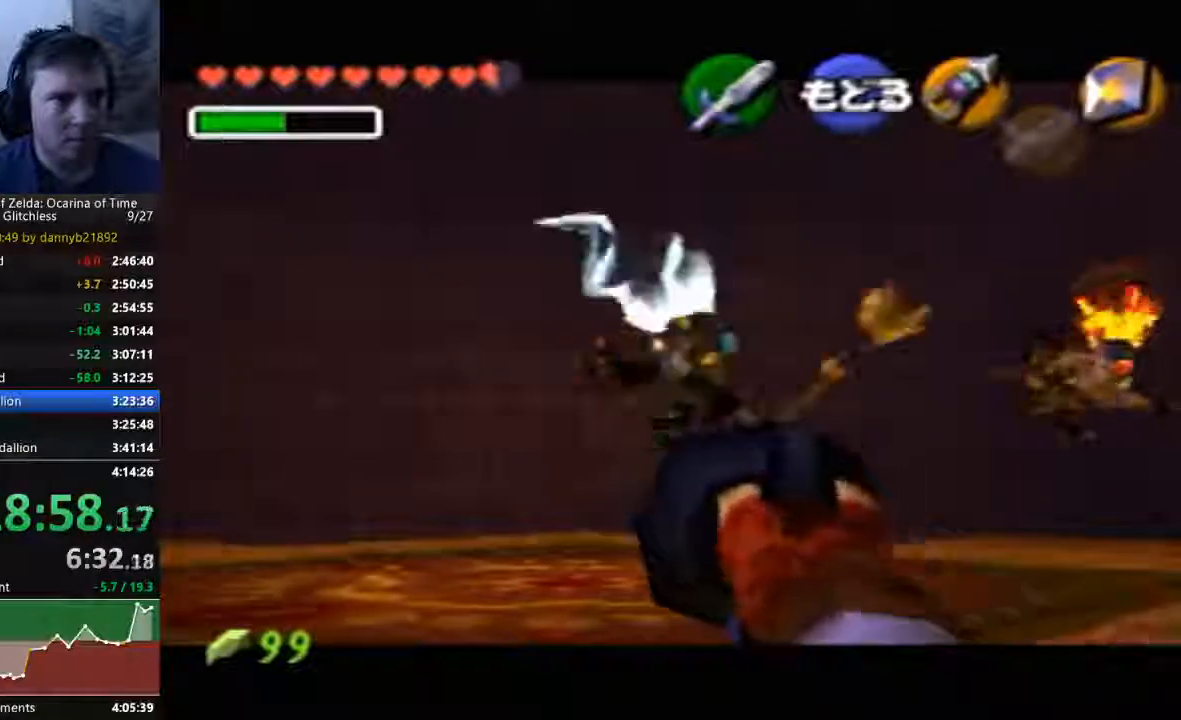
{"buttons": [], "left_stick": "center", "events": [[433, "START", "up"]]}
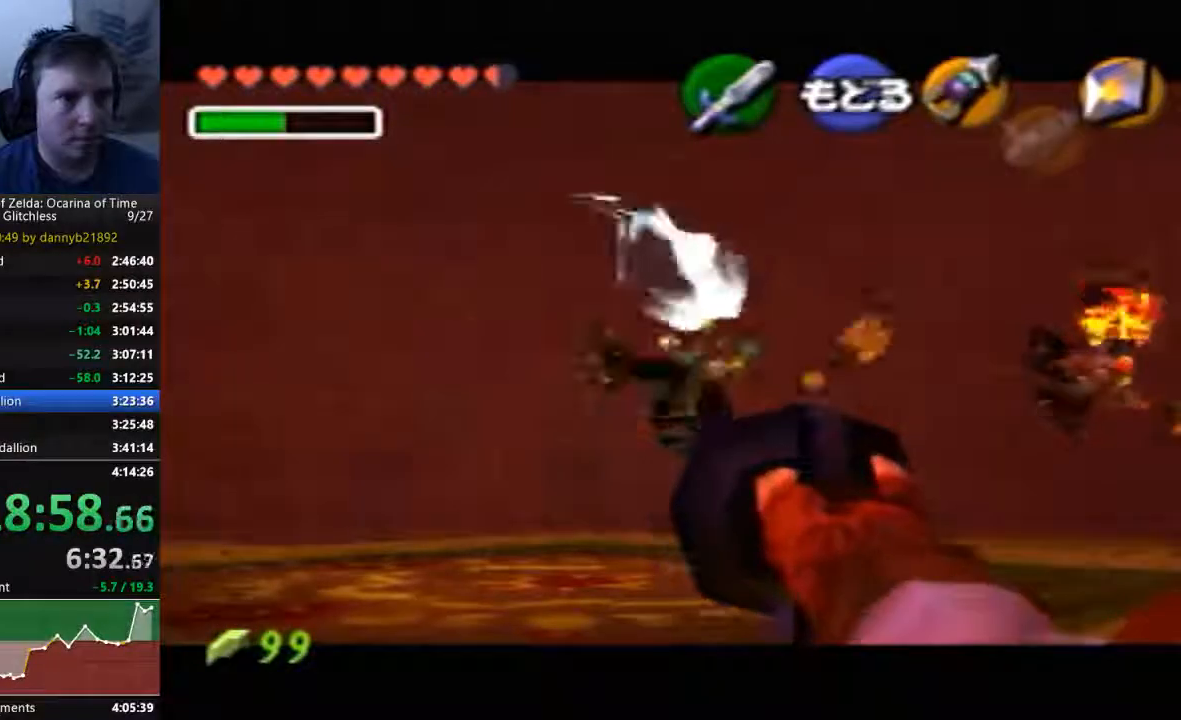
{"buttons": [], "left_stick": "center", "events": []}
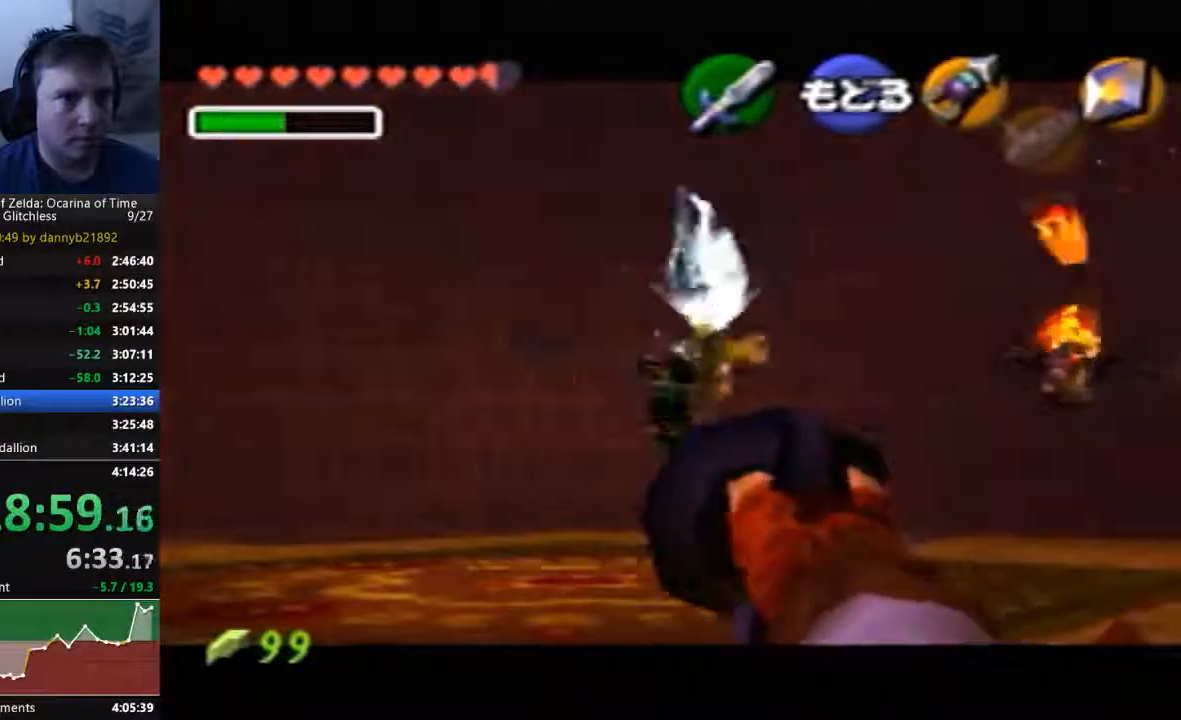
{"buttons": [], "left_stick": "center", "events": []}
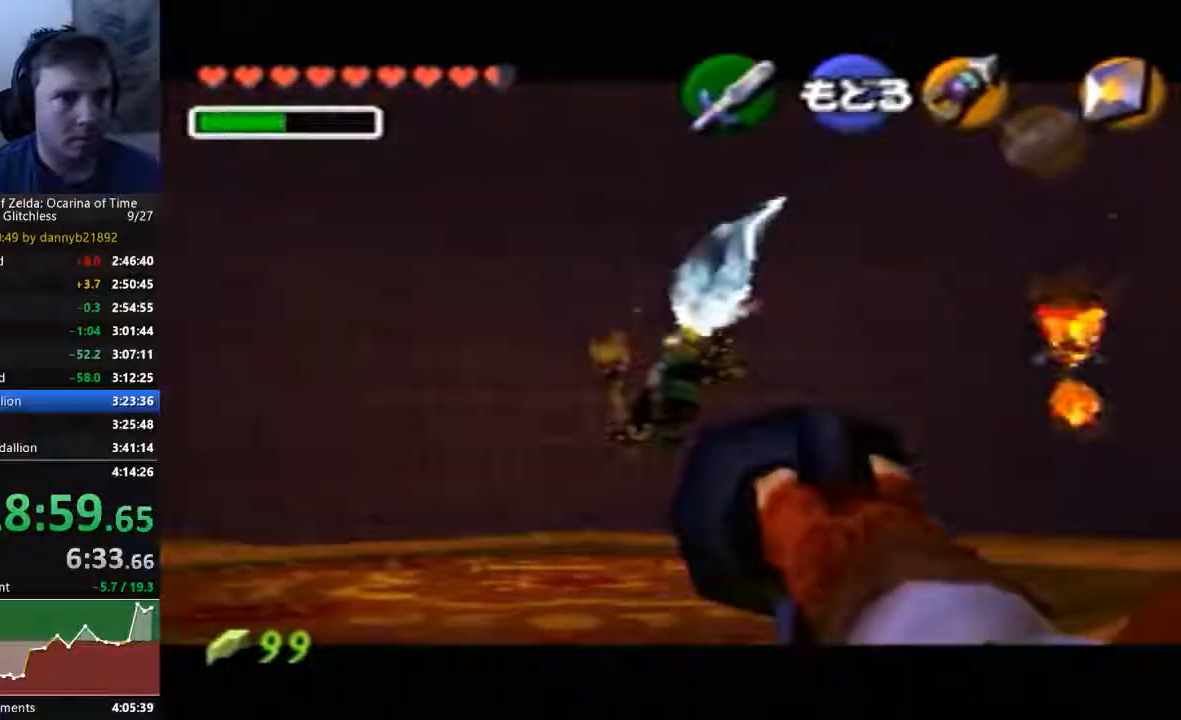
{"buttons": [], "left_stick": "center", "events": []}
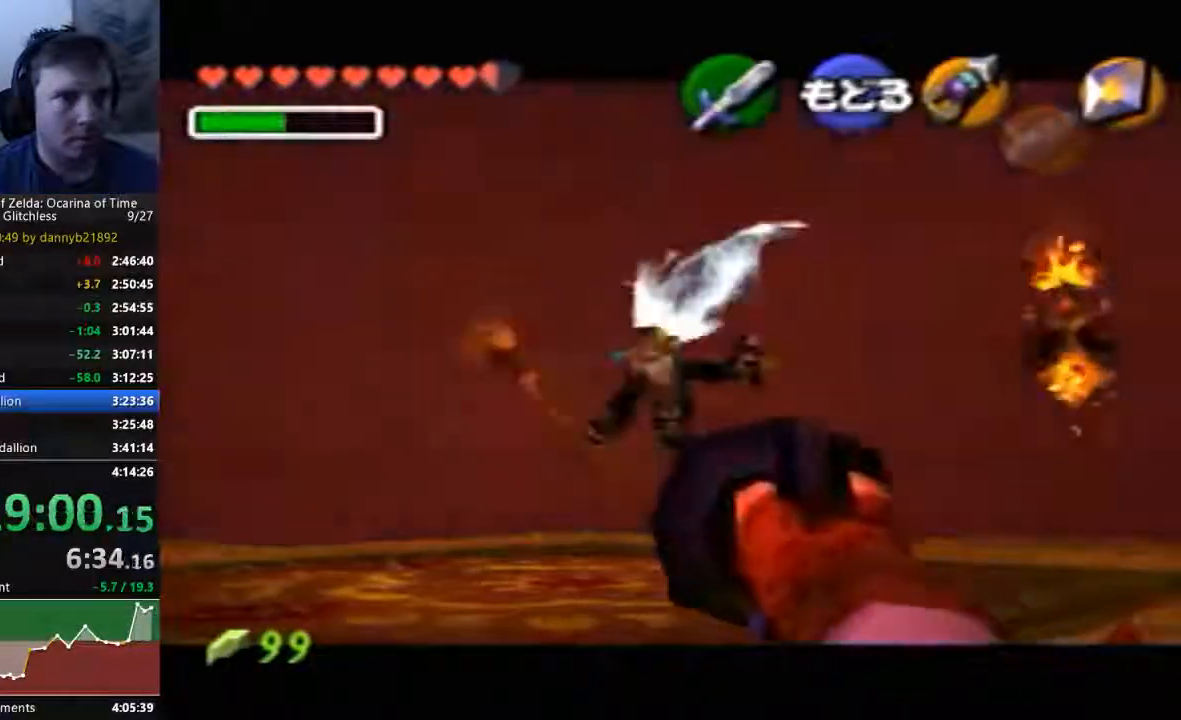
{"buttons": ["START"], "left_stick": "center"}
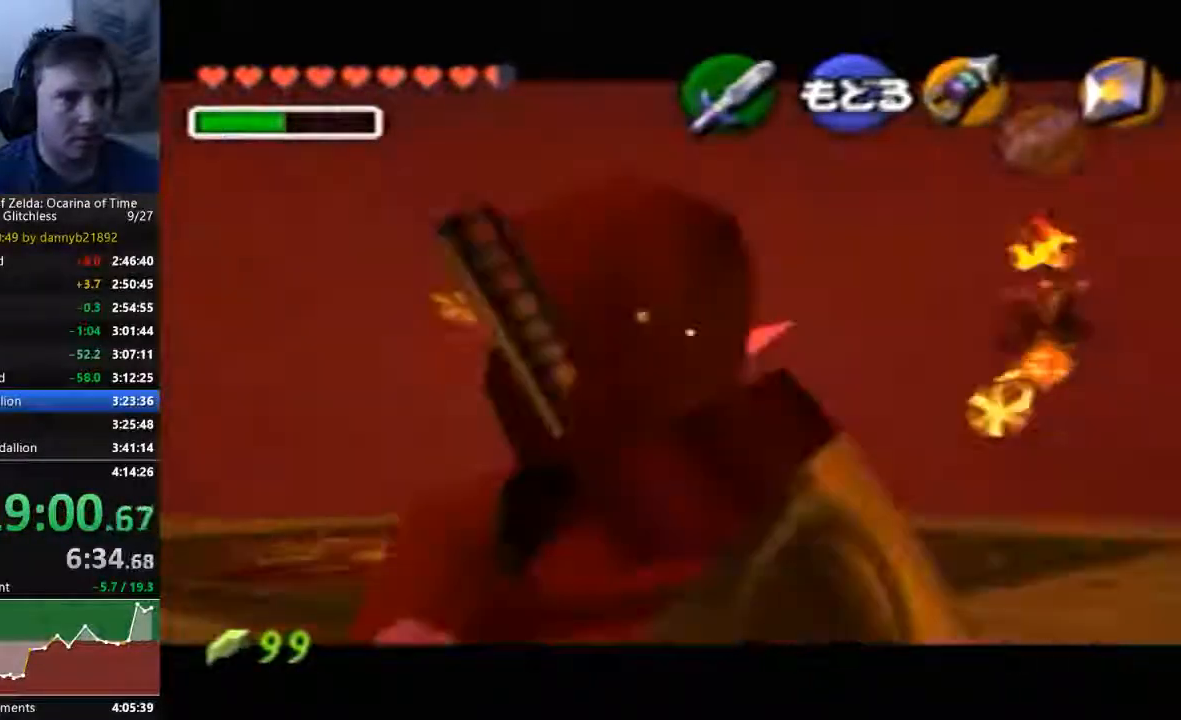
{"buttons": [], "left_stick": "center", "events": [[67, "START", "up"]]}
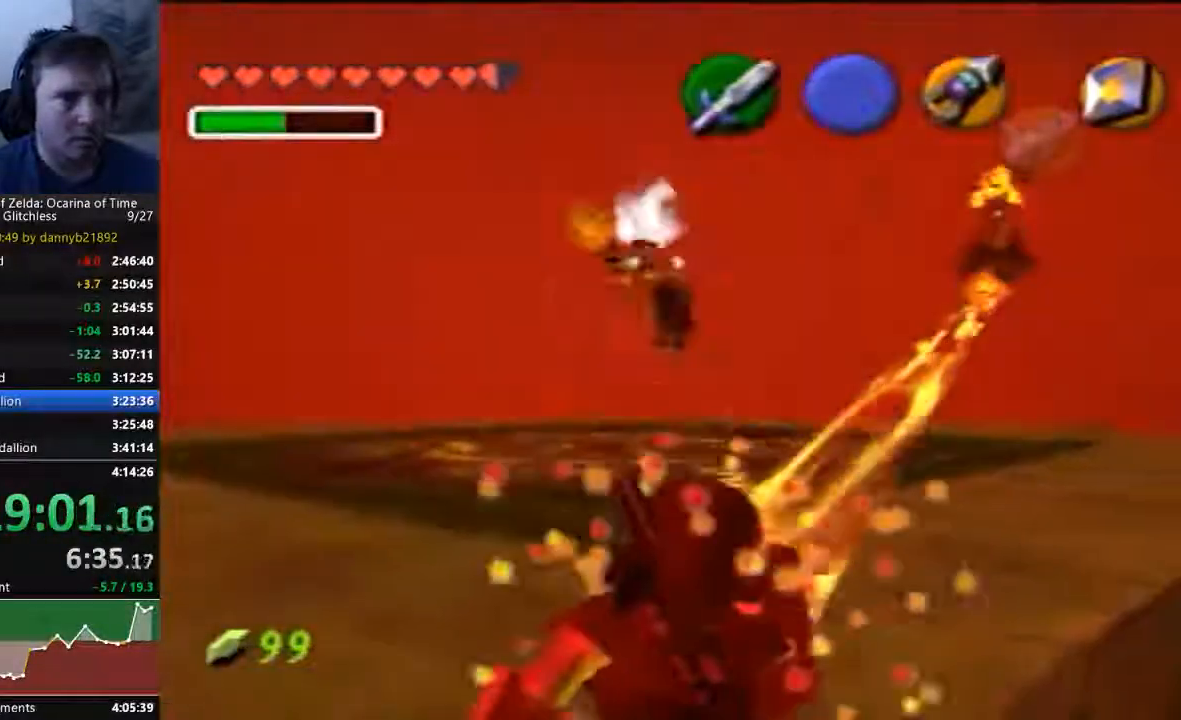
{"buttons": ["START"], "left_stick": "center", "events": [[33, "left_stick", "down"], [333, "START", "down"], [333, "left_stick", "center"]]}
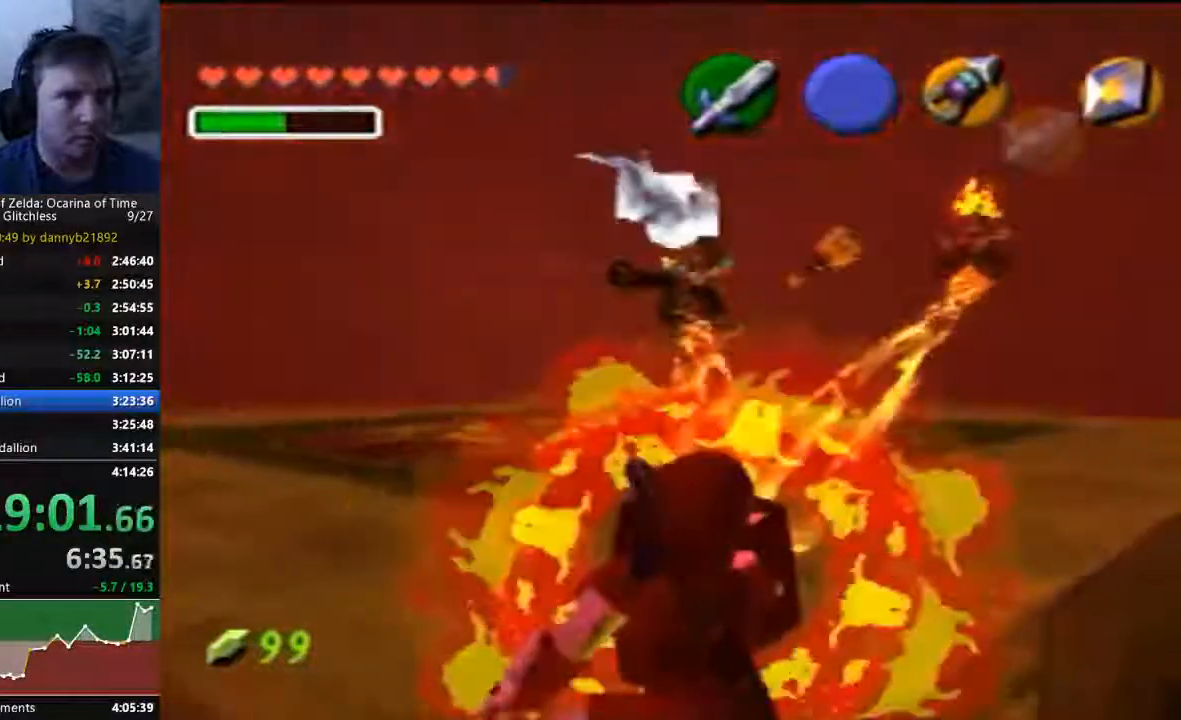
{"buttons": [], "left_stick": "down", "events": [[133, "START", "up"], [133, "left_stick", "down"]]}
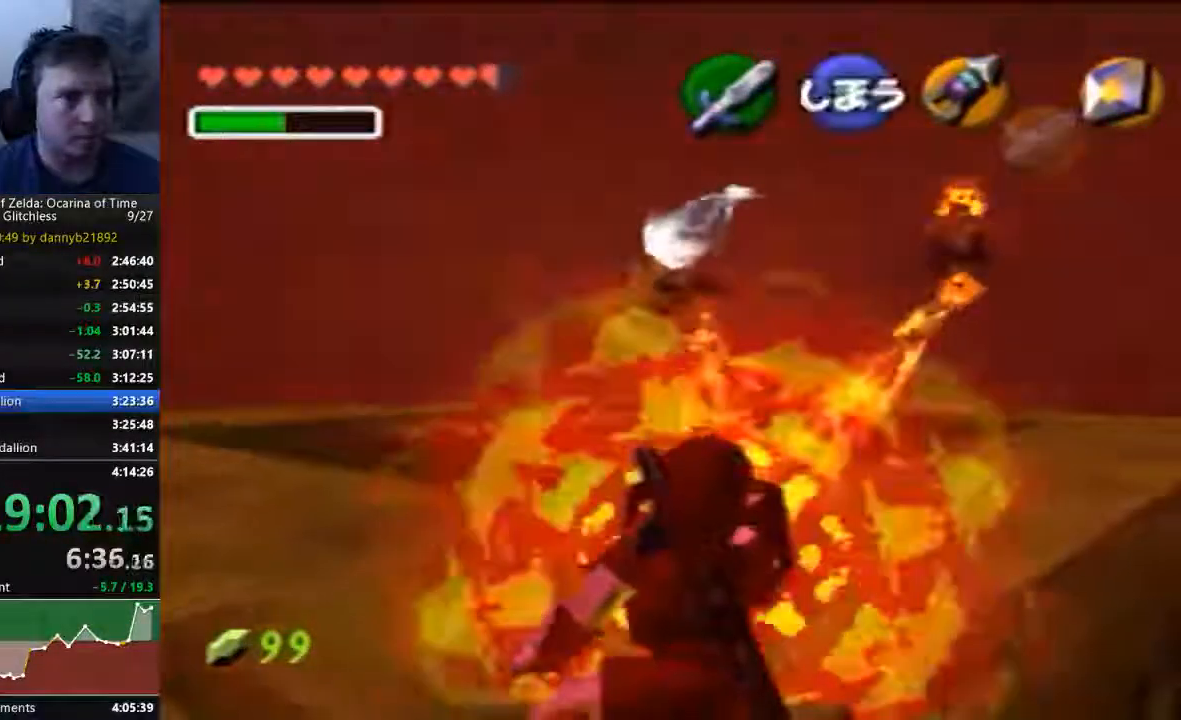
{"buttons": [], "left_stick": "center", "events": [[300, "left_stick", "down-left"], [500, "left_stick", "center"]]}
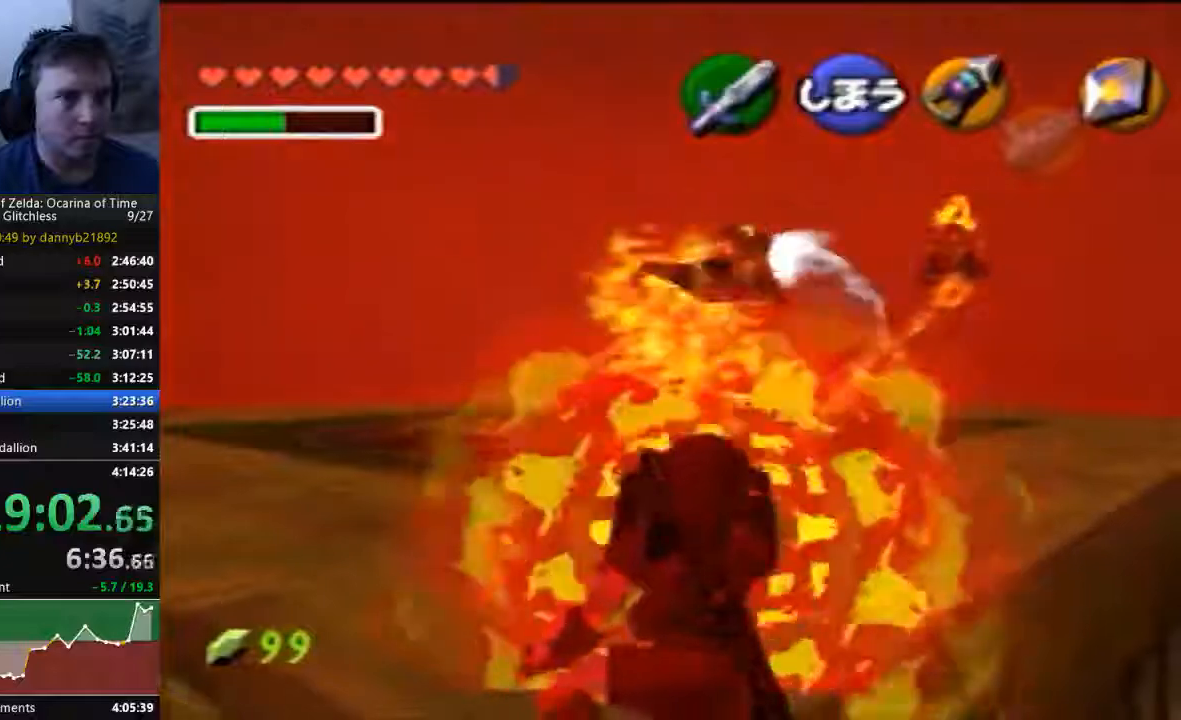
{"buttons": [], "left_stick": "center", "events": []}
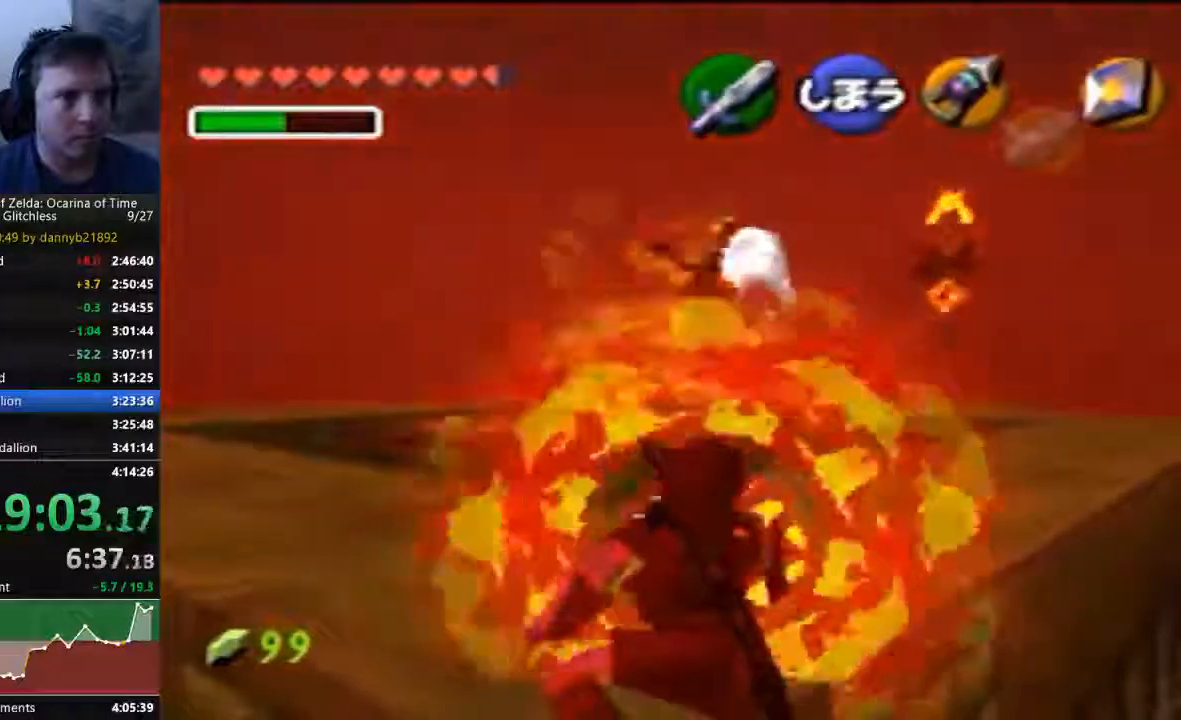
{"buttons": [], "left_stick": "center", "events": []}
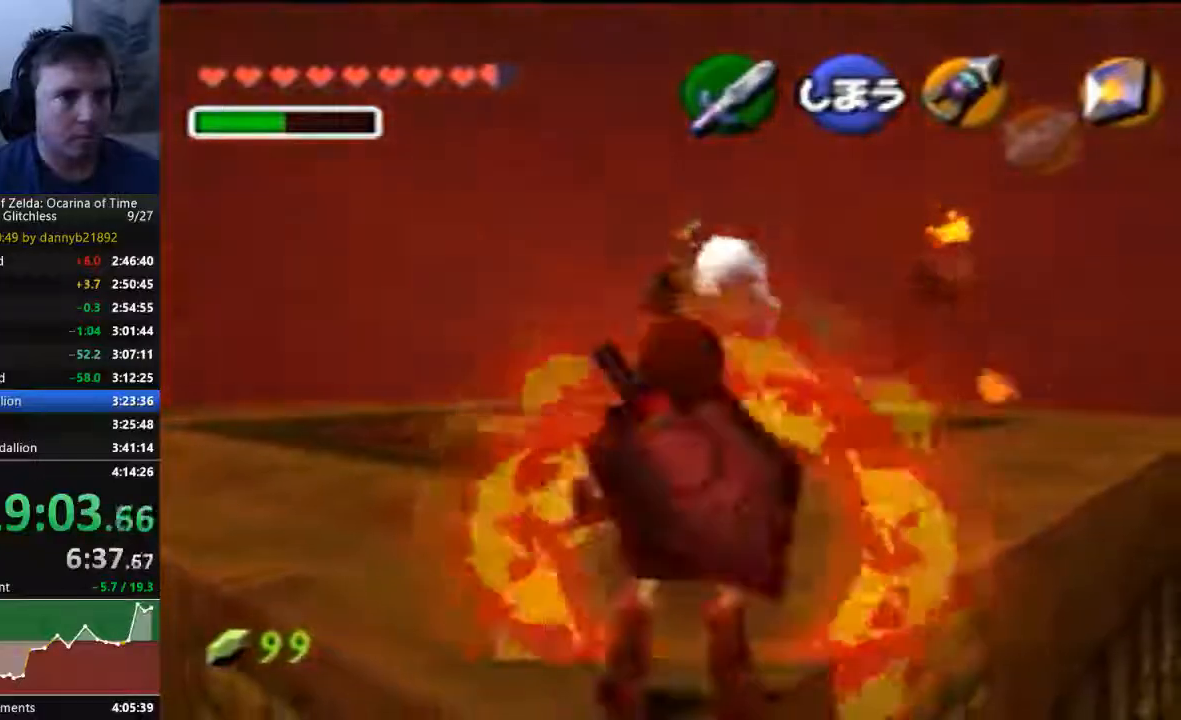
{"buttons": ["START"], "left_stick": "center"}
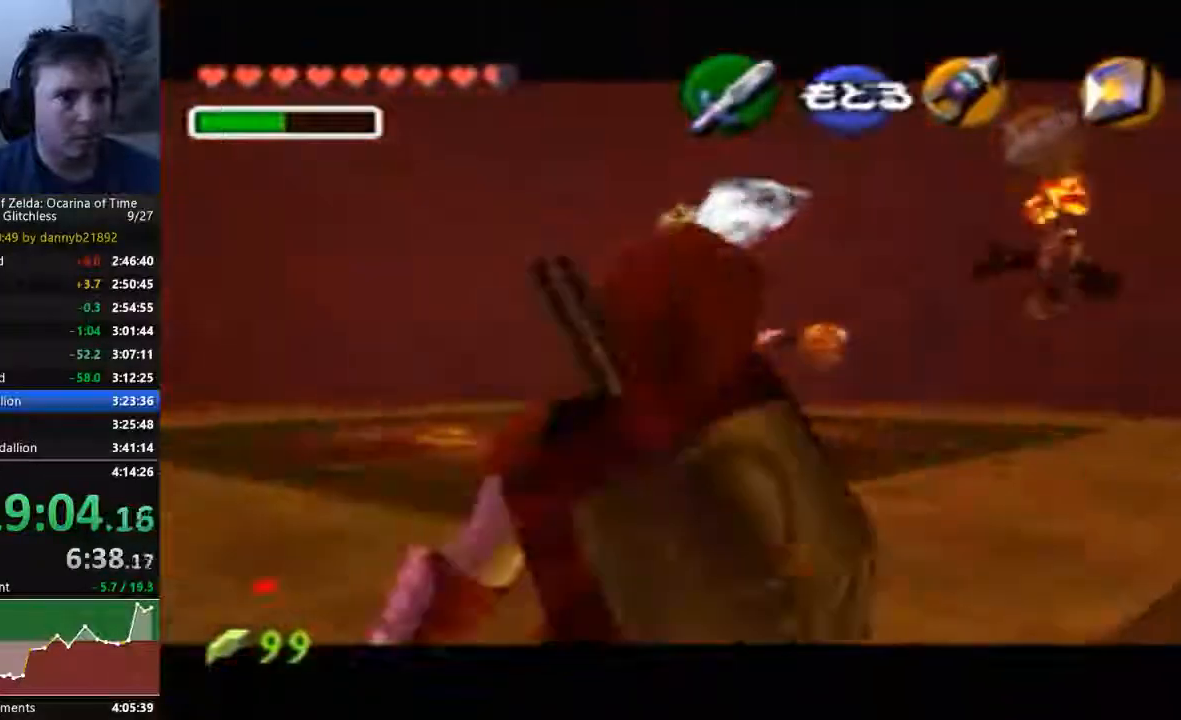
{"buttons": [], "left_stick": "down-right", "events": [[300, "left_stick", "right"], [433, "START", "up"], [433, "left_stick", "down-right"]]}
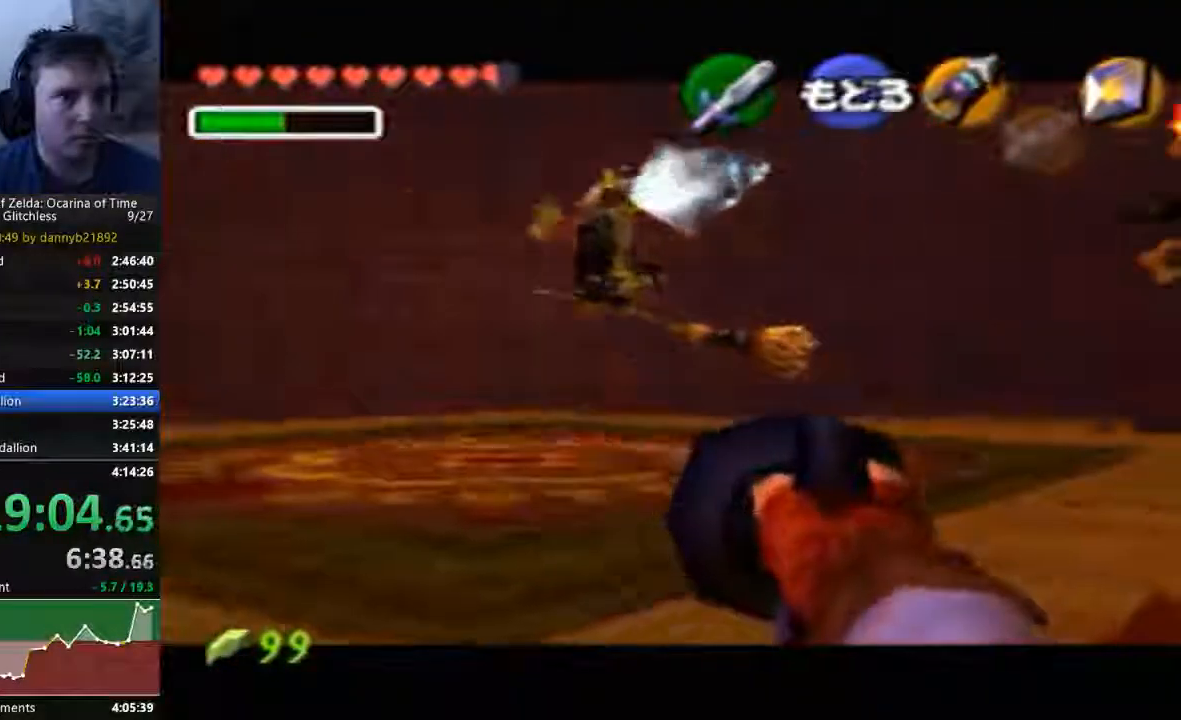
{"buttons": [], "left_stick": "center", "events": [[33, "left_stick", "center"], [133, "START", "down"], [333, "START", "up"]]}
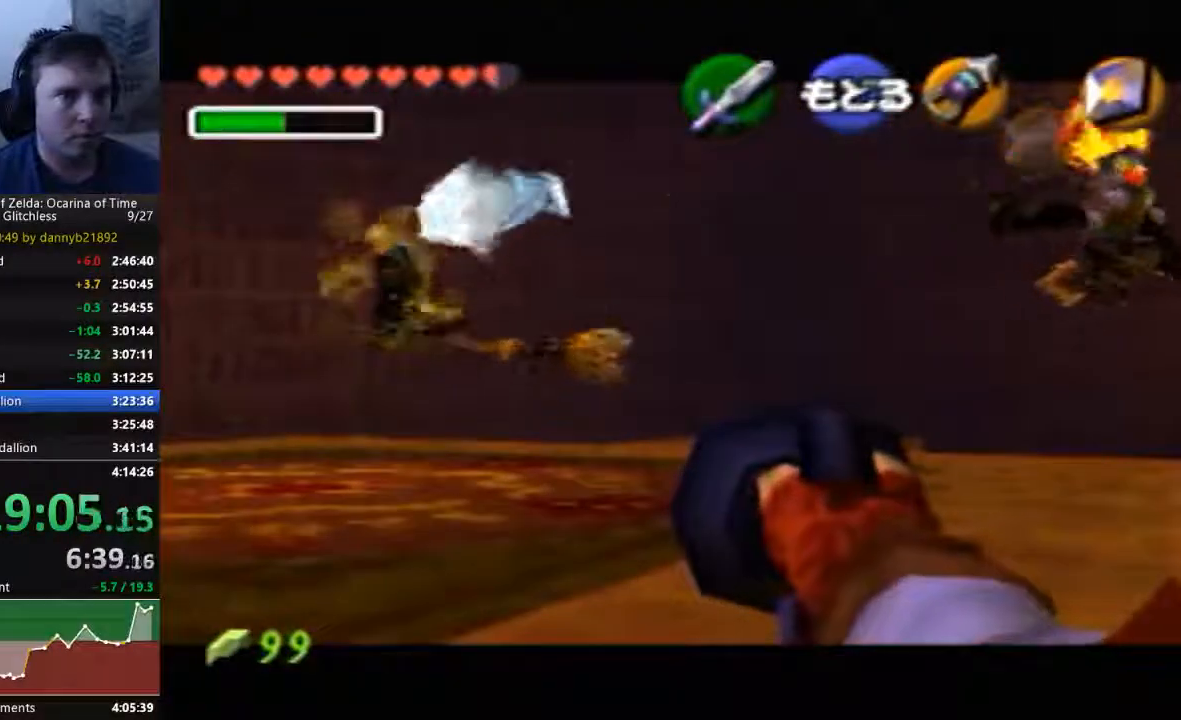
{"buttons": [], "left_stick": "right", "events": [[400, "left_stick", "right"]]}
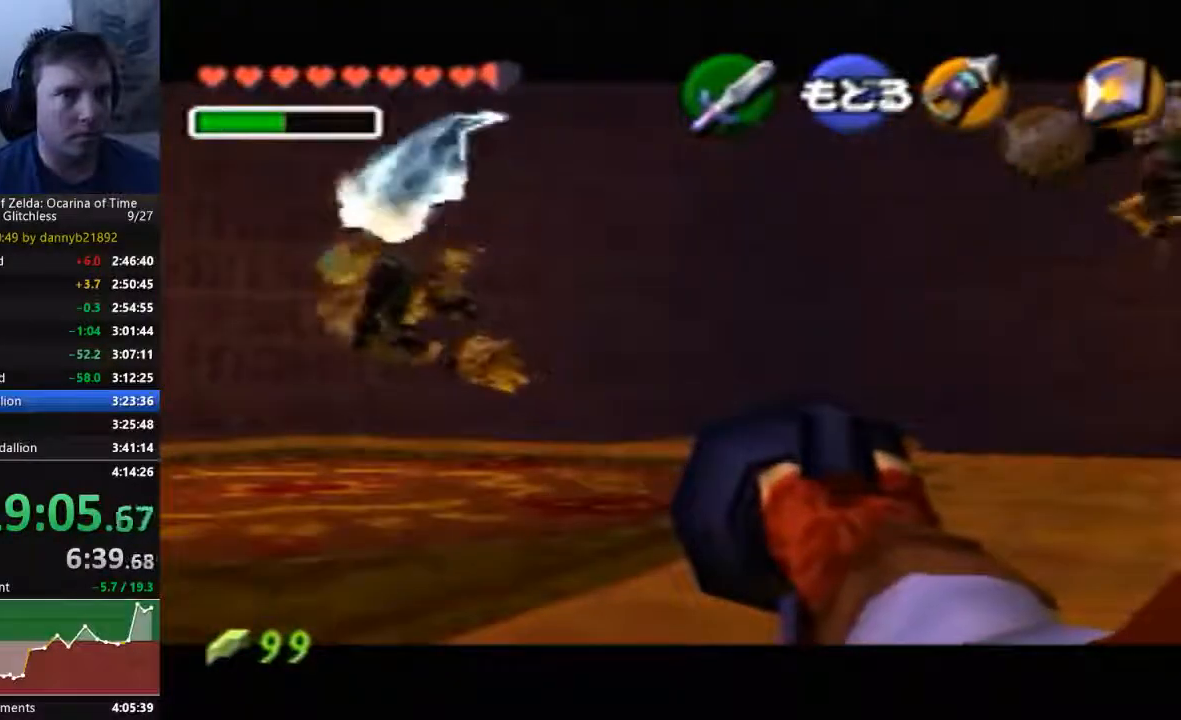
{"buttons": [], "left_stick": "center", "events": [[267, "left_stick", "center"]]}
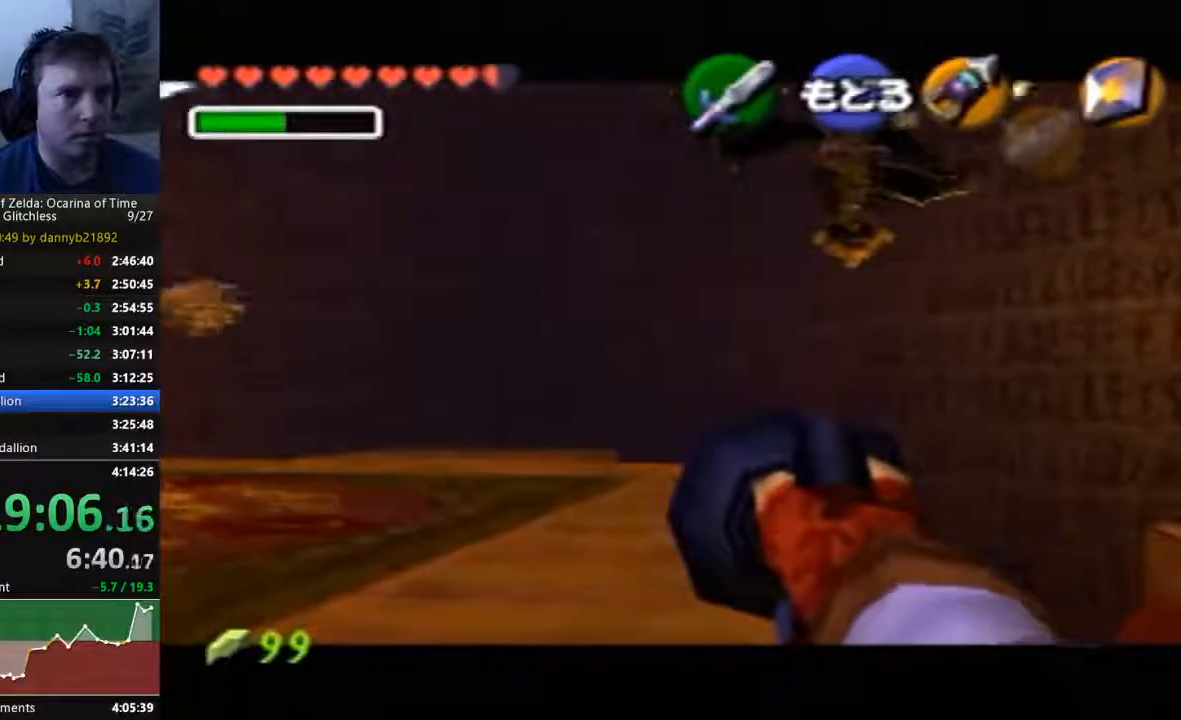
{"buttons": [], "left_stick": "center", "events": [[267, "left_stick", "down-left"], [500, "left_stick", "center"]]}
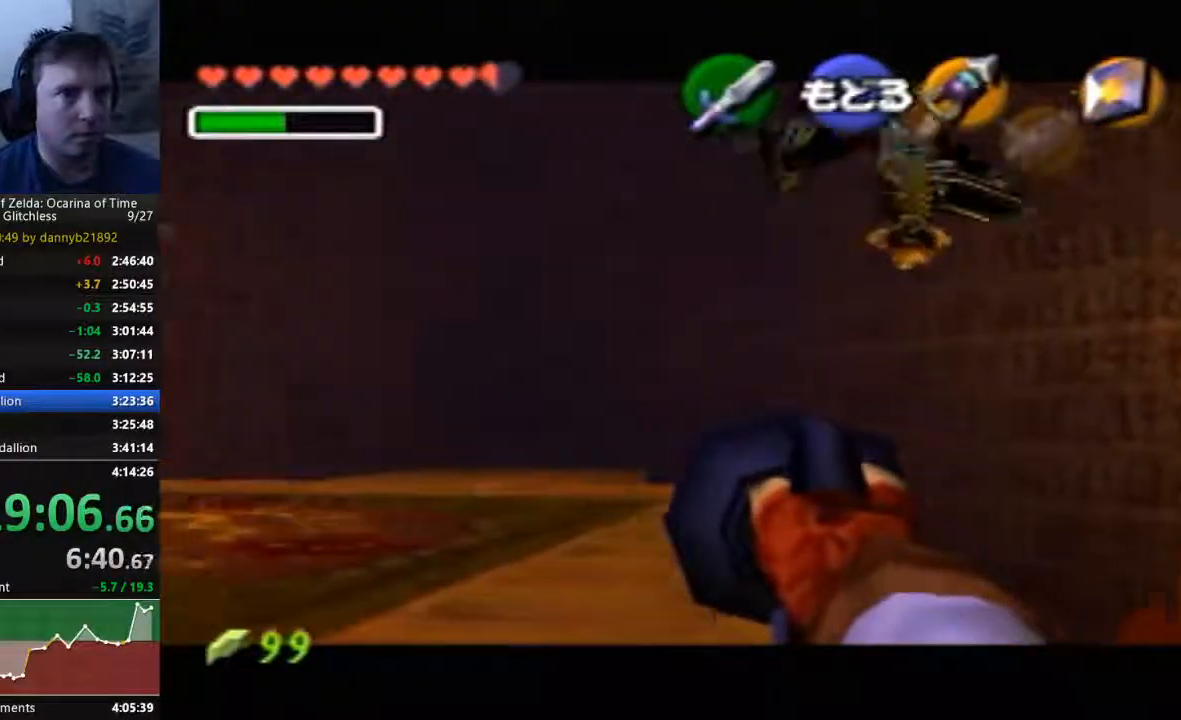
{"buttons": [], "left_stick": "center", "events": []}